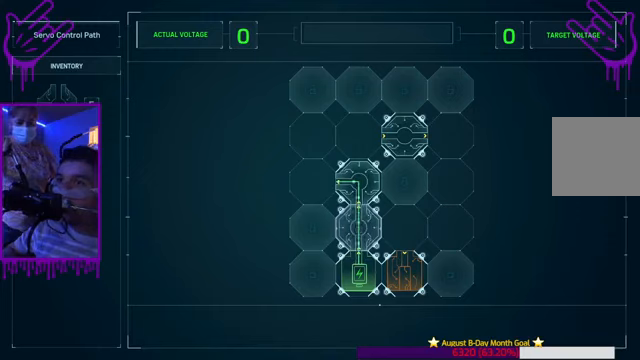
Gameplay with a controller (Xbox layout); each line is a JSON object with the inputs held at the frame after it. "events" lists button and stick changes between this image and that frame as [ms after this image, input, new state], when the widget could be followed in between. Not read: L3 R3.
{"buttons": [], "left_stick": "center", "right_stick": "center", "events": [[67, "left_stick", "center"]]}
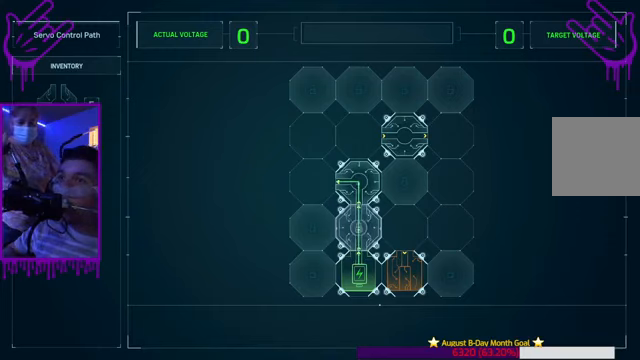
{"buttons": [], "left_stick": "center", "right_stick": "center", "events": []}
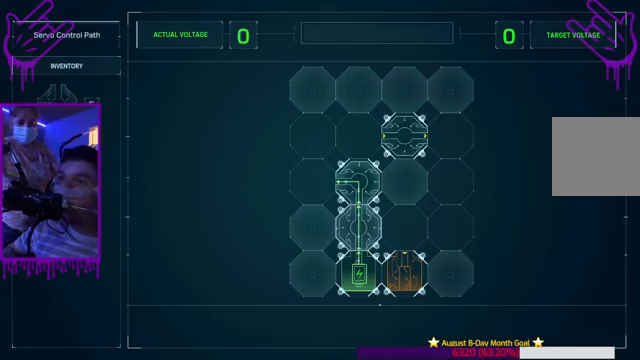
{"buttons": [], "left_stick": "center", "right_stick": "center", "events": []}
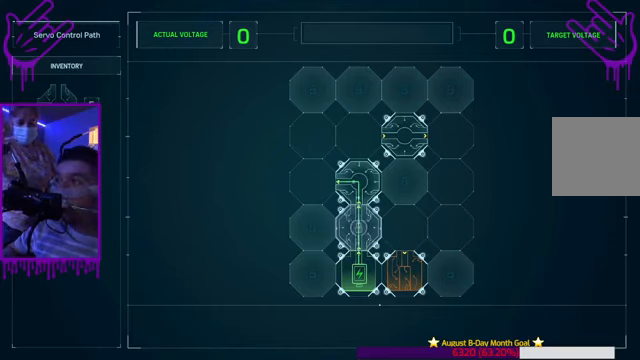
{"buttons": [], "left_stick": "left", "right_stick": "center", "events": [[500, "left_stick", "left"]]}
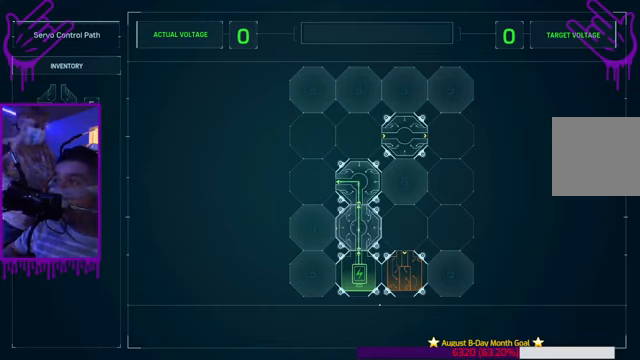
{"buttons": [], "left_stick": "center", "right_stick": "center", "events": [[134, "left_stick", "center"]]}
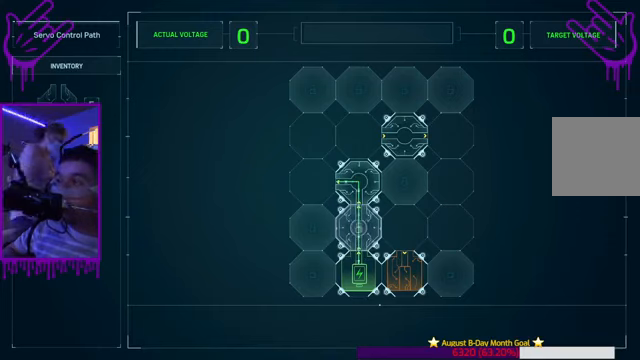
{"buttons": [], "left_stick": "center", "right_stick": "center", "events": []}
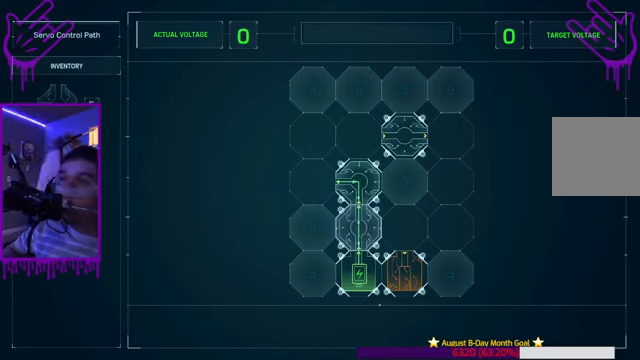
{"buttons": [], "left_stick": "center", "right_stick": "center", "events": [[167, "A", "down"], [300, "A", "up"]]}
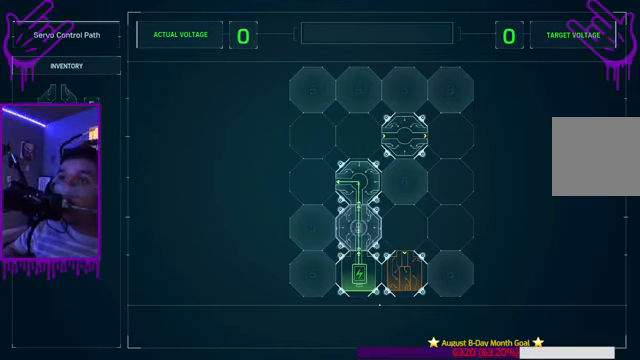
{"buttons": [], "left_stick": "up", "right_stick": "center", "events": [[267, "left_stick", "up"]]}
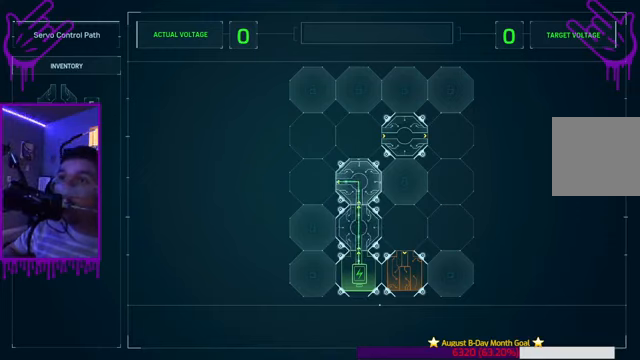
{"buttons": [], "left_stick": "up", "right_stick": "center", "events": []}
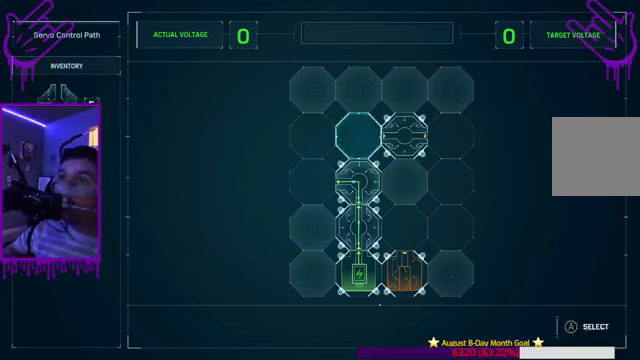
{"buttons": [], "left_stick": "up", "right_stick": "center", "events": []}
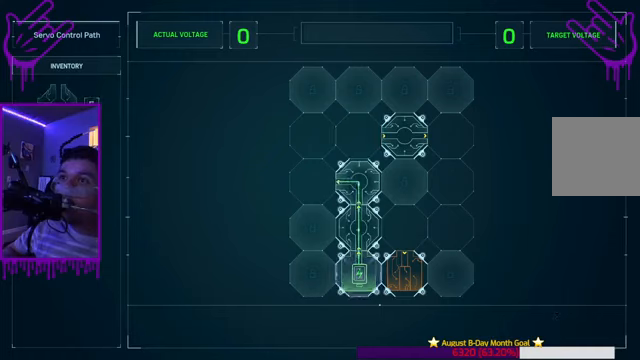
{"buttons": [], "left_stick": "up", "right_stick": "center", "events": []}
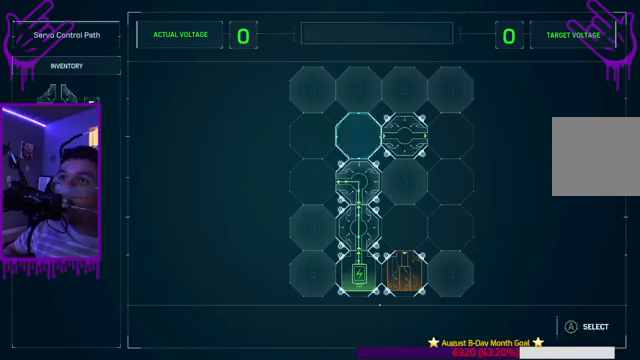
{"buttons": [], "left_stick": "up", "right_stick": "center", "events": [[133, "X", "down"], [234, "X", "up"]]}
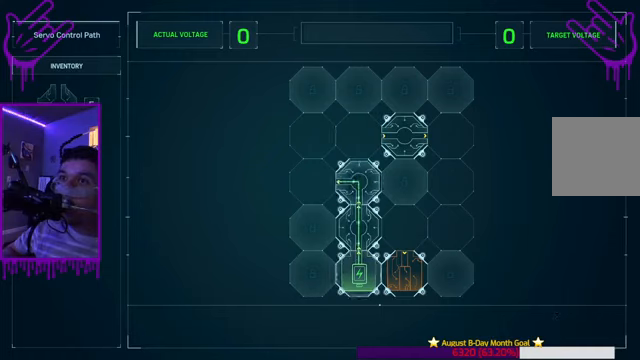
{"buttons": [], "left_stick": "up", "right_stick": "center", "events": []}
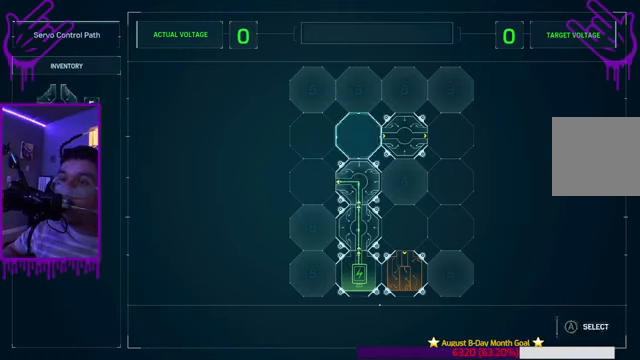
{"buttons": [], "left_stick": "up", "right_stick": "center", "events": []}
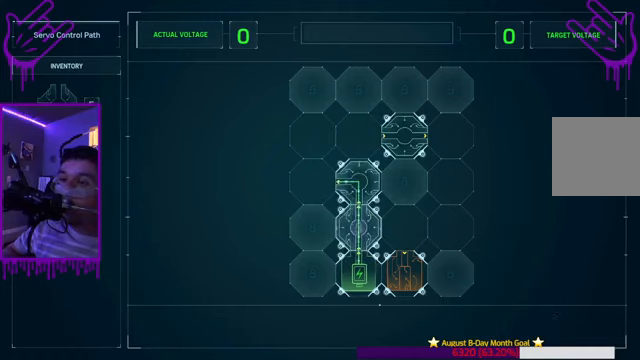
{"buttons": [], "left_stick": "up", "right_stick": "center", "events": []}
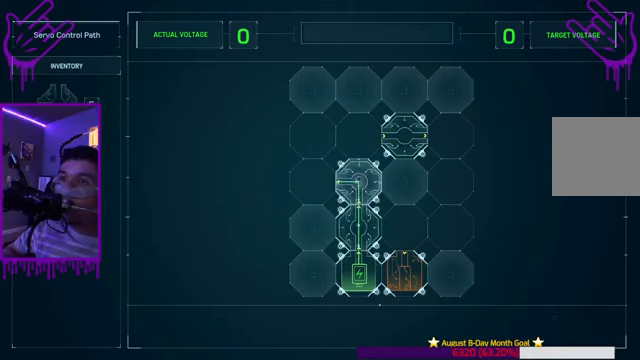
{"buttons": [], "left_stick": "up", "right_stick": "center", "events": []}
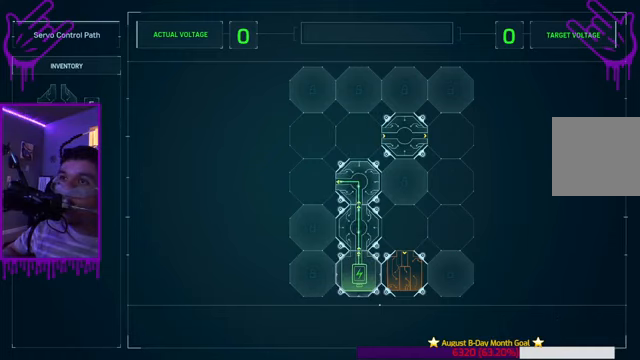
{"buttons": [], "left_stick": "up", "right_stick": "center", "events": []}
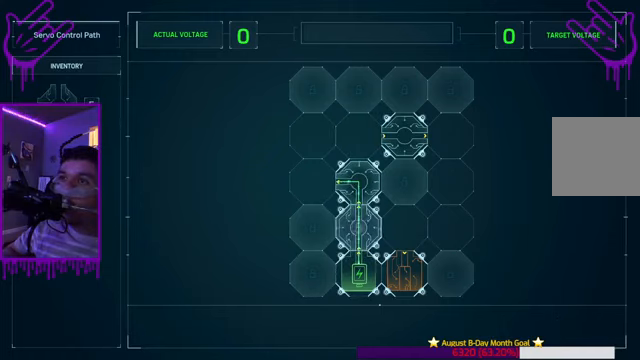
{"buttons": [], "left_stick": "up", "right_stick": "center", "events": []}
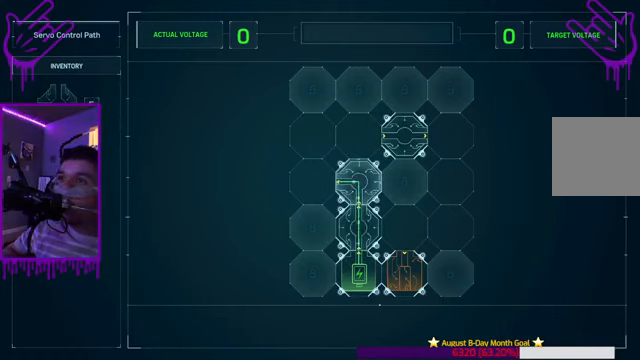
{"buttons": [], "left_stick": "up", "right_stick": "center", "events": []}
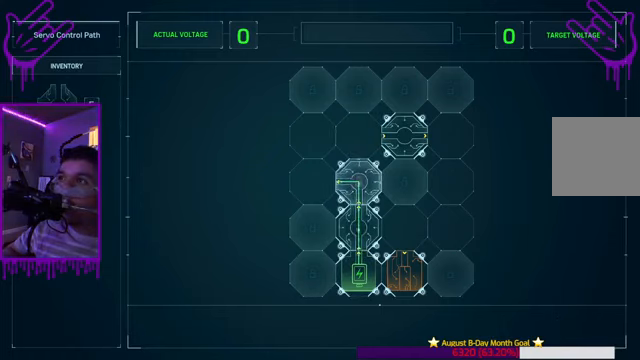
{"buttons": [], "left_stick": "up", "right_stick": "center", "events": []}
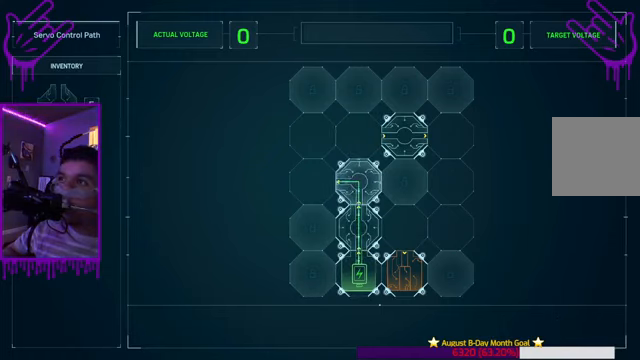
{"buttons": [], "left_stick": "up", "right_stick": "center", "events": [[367, "X", "down"], [468, "X", "up"]]}
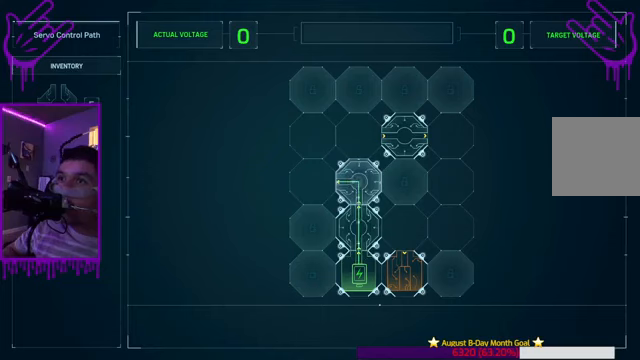
{"buttons": [], "left_stick": "up", "right_stick": "center", "events": []}
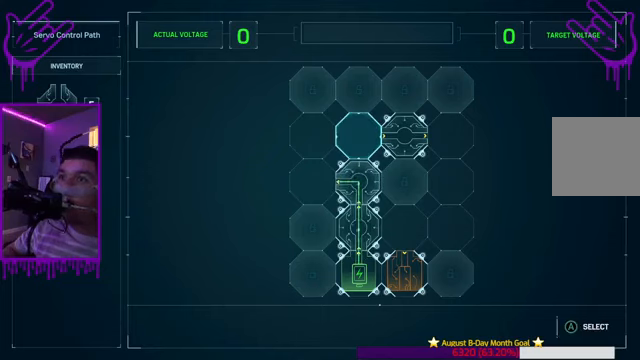
{"buttons": [], "left_stick": "up", "right_stick": "center", "events": []}
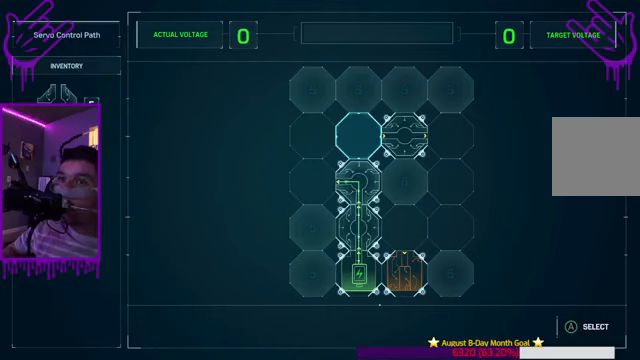
{"buttons": ["Y", "R2"], "left_stick": "up", "right_stick": "center", "events": [[500, "R2", "down"], [500, "Y", "down"]]}
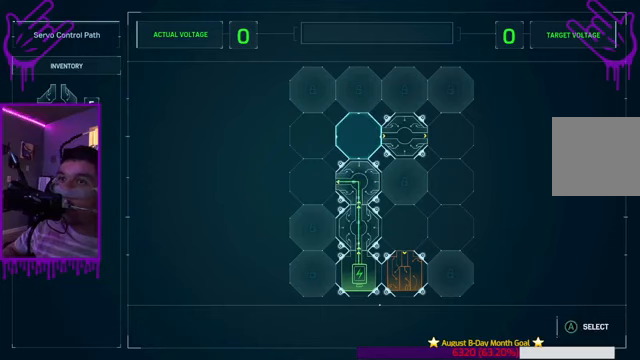
{"buttons": [], "left_stick": "center", "right_stick": "center", "events": [[67, "Y", "up"], [101, "Y", "down"], [134, "Y", "up"], [234, "R2", "up"], [501, "left_stick", "center"]]}
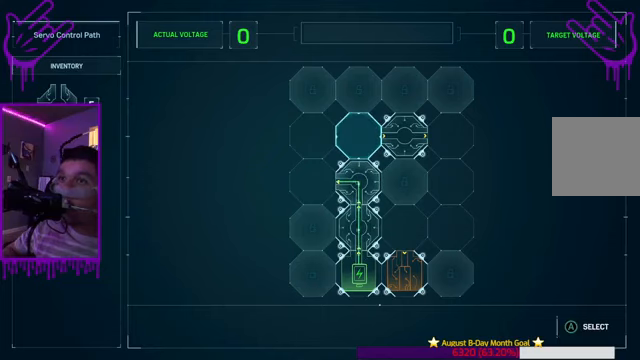
{"buttons": [], "left_stick": "center", "right_stick": "center", "events": [[33, "A", "down"], [200, "A", "up"]]}
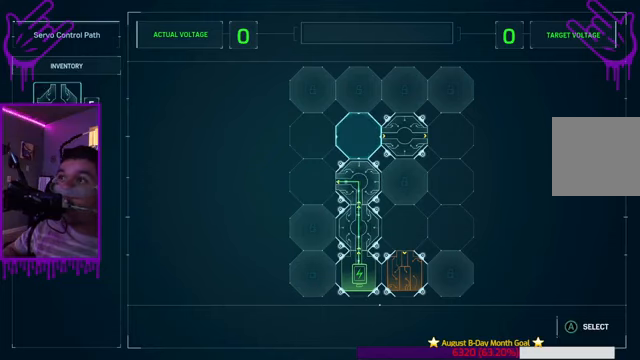
{"buttons": ["A"], "left_stick": "center", "right_stick": "center", "events": [[367, "A", "down"]]}
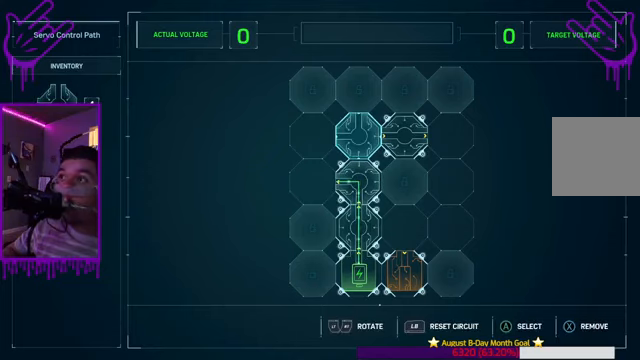
{"buttons": [], "left_stick": "center", "right_stick": "center", "events": [[33, "A", "up"]]}